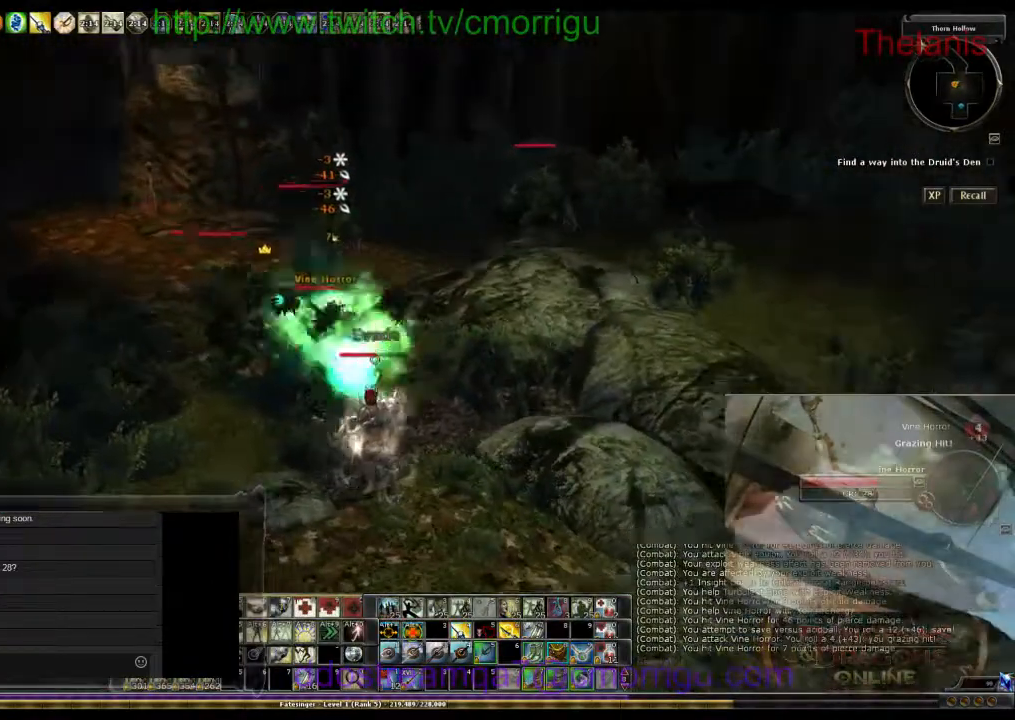
Gameplay with keyboard; each line is a JSON object with the keys held at the frame after it. "events" lists presses ("down") and releases ("up") of ".", "/", "0", "1", "2", "3", "4", "5", "6", "7", "8", "9", "a", "b", "backslash", "backspace", "c", "caps_lock", "comma", "ctrl_l", "ctrl_r", "d", "e", "equals", "escape", "f", "f1", "f10", "f11", "f12", "f2", "f3", "f4", "f5", "f6", "f7", "f8", "f9", "g", "h", "i", "j", "k", "l", "lbracket", "m", "minus", "n", "o", "p", "q", "quote", "r", "rbracket", "return", "s", "semicolon", "shift_l", "shift_r", "space", "t", "tab", "tilde", "u", "v", "w", "x", "y" and "z" between this image and that frame as [ms after this image, input, new state], when the widget could be followed in between. No other keys are recorded. Mouse input is not recorded.
{"keys": [], "events": [[167, "a", "down"], [367, "a", "up"]]}
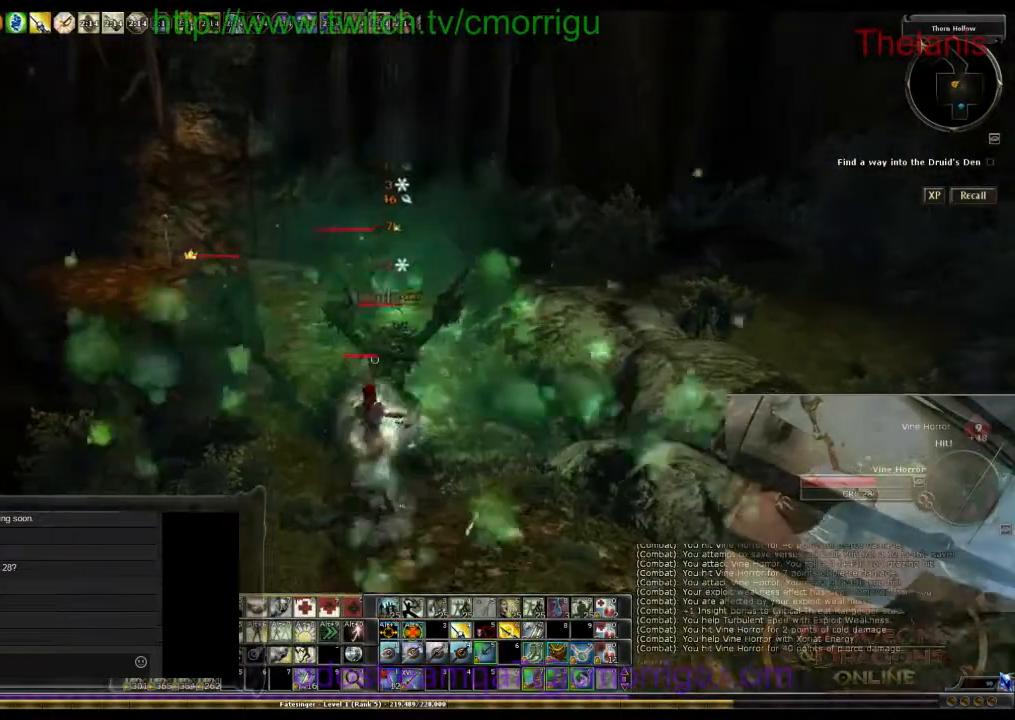
{"keys": [], "events": [[267, "d", "down"], [300, "w", "down"], [367, "d", "up"], [433, "w", "up"]]}
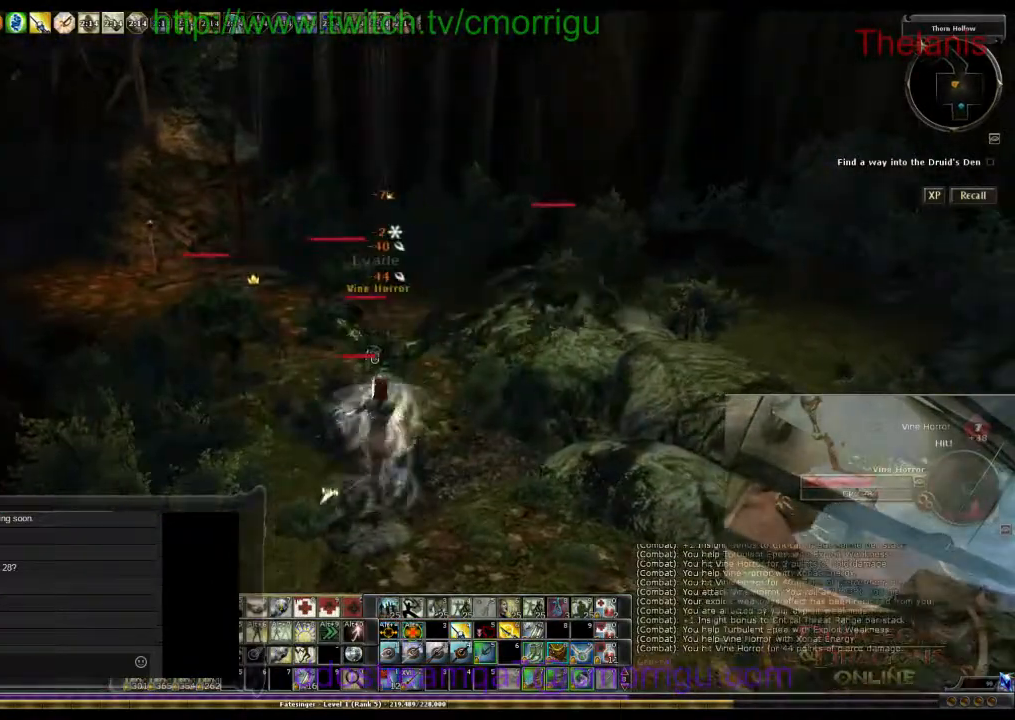
{"keys": [], "events": []}
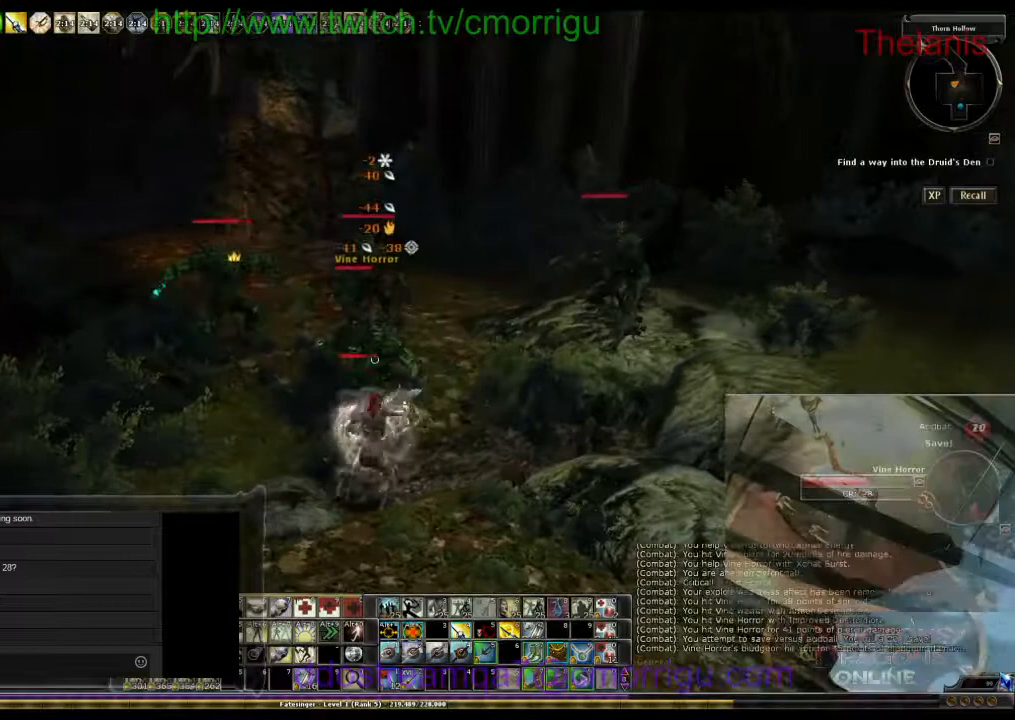
{"keys": ["d"], "events": [[467, "d", "down"]]}
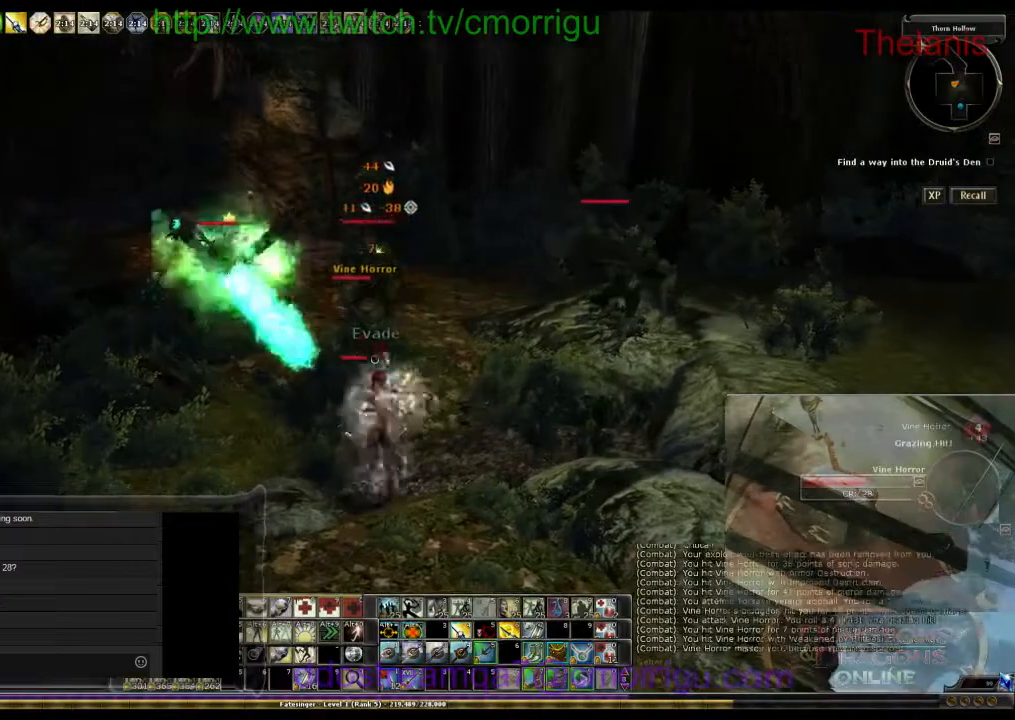
{"keys": ["space", "w"], "events": [[267, "space", "down"], [267, "w", "down"], [367, "d", "up"]]}
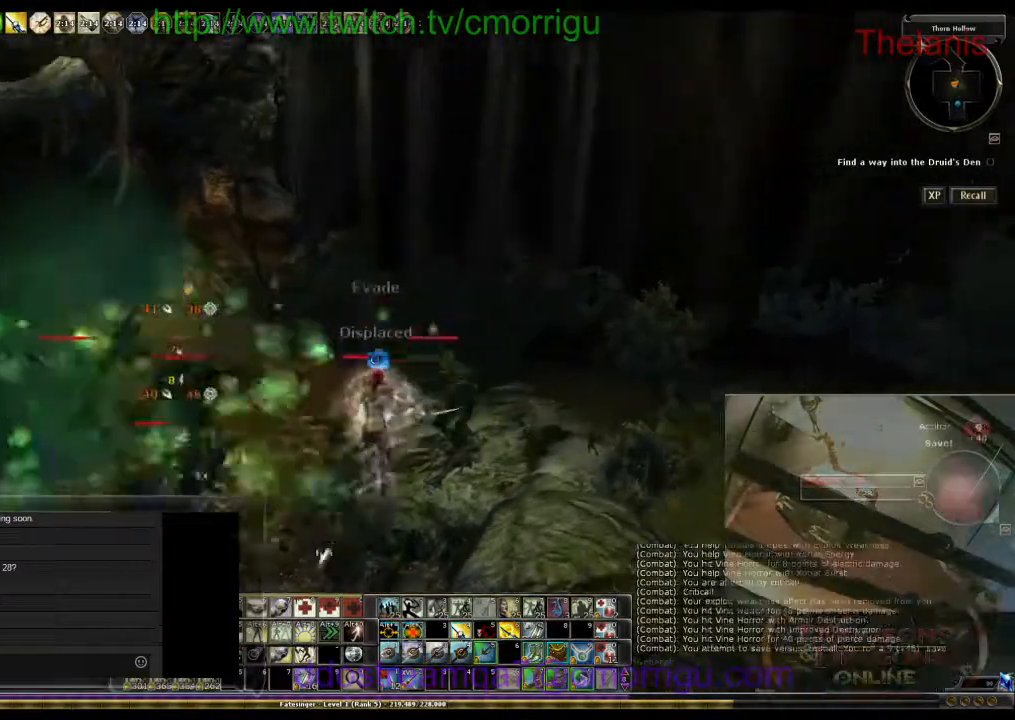
{"keys": ["0", "d", "w"], "events": [[100, "space", "up"], [300, "d", "down"], [400, "0", "down"]]}
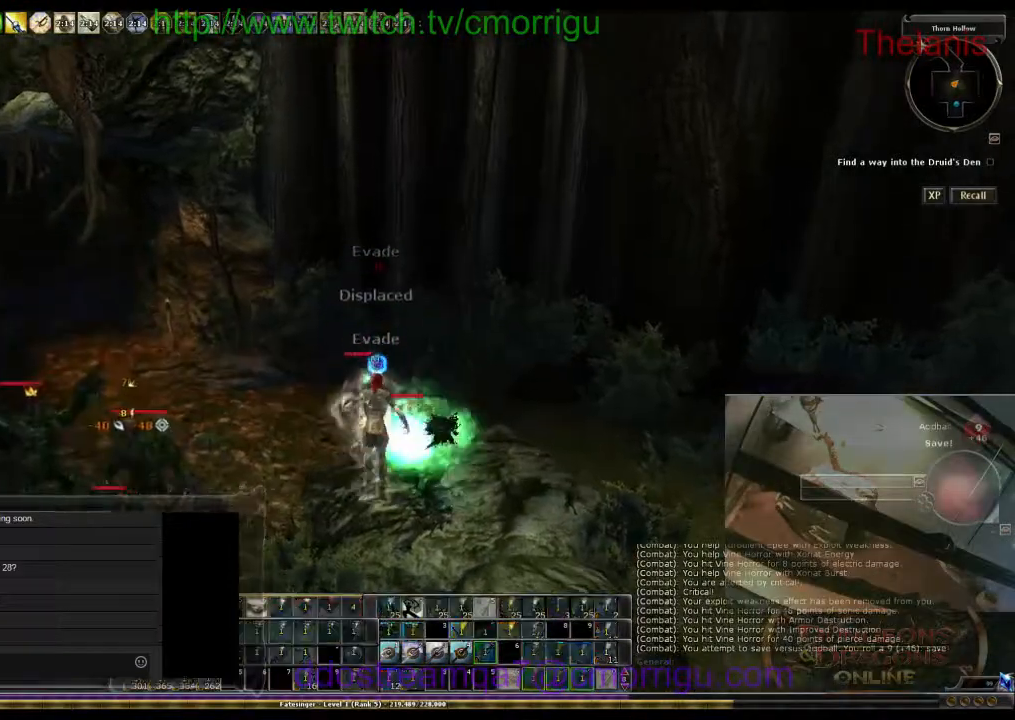
{"keys": ["d"], "events": [[67, "0", "up"], [133, "w", "up"]]}
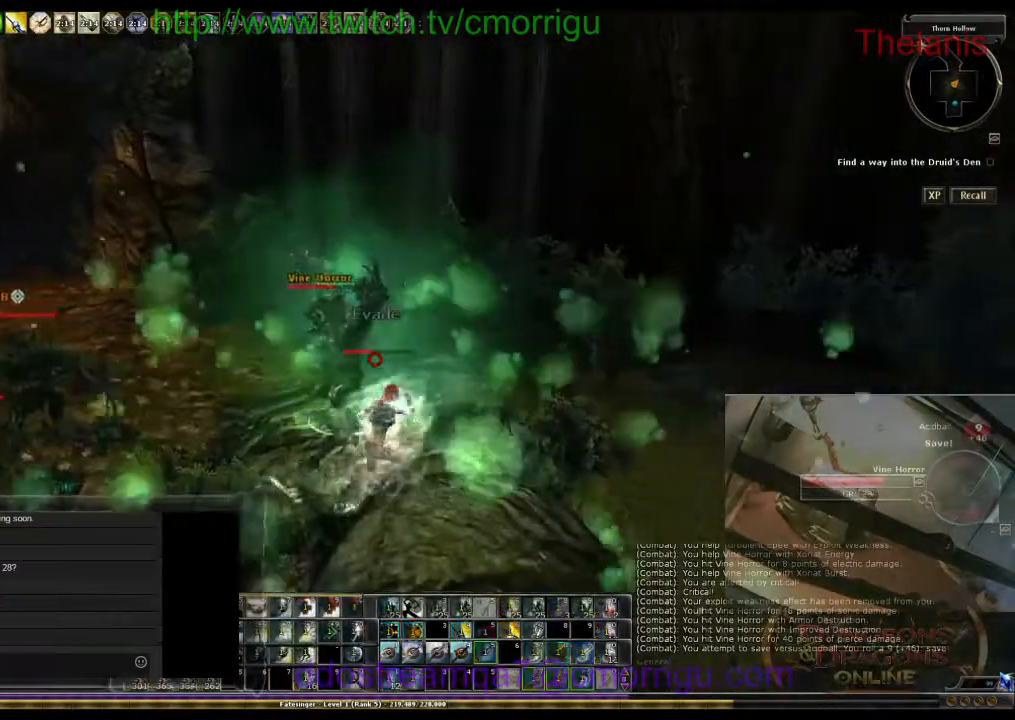
{"keys": ["d"], "events": []}
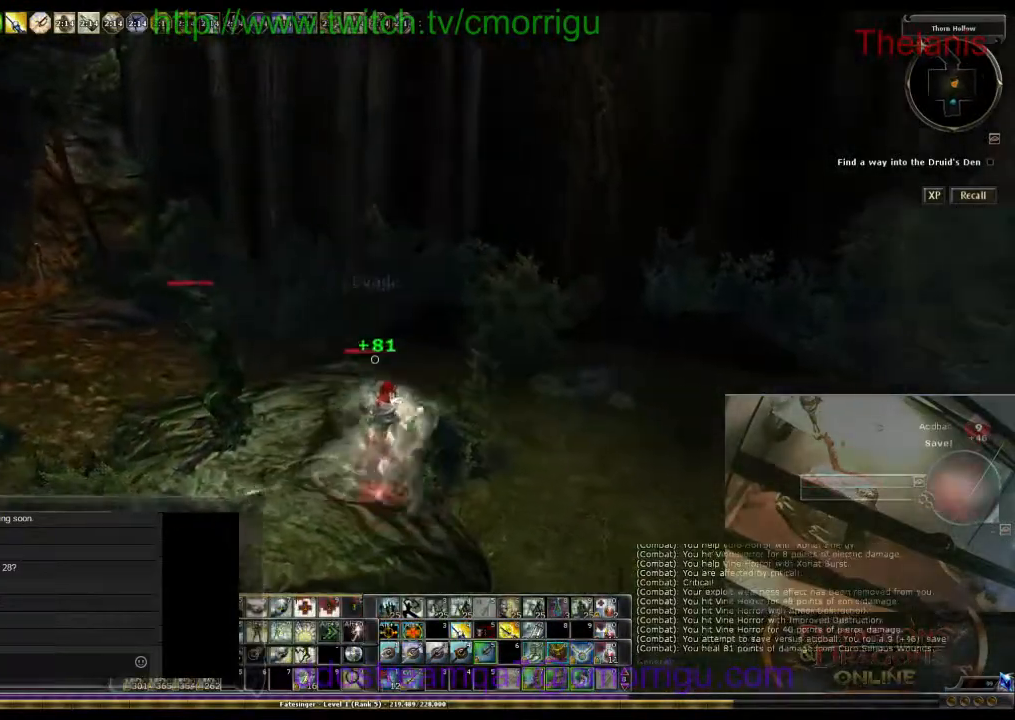
{"keys": ["d", "w"], "events": [[67, "w", "down"]]}
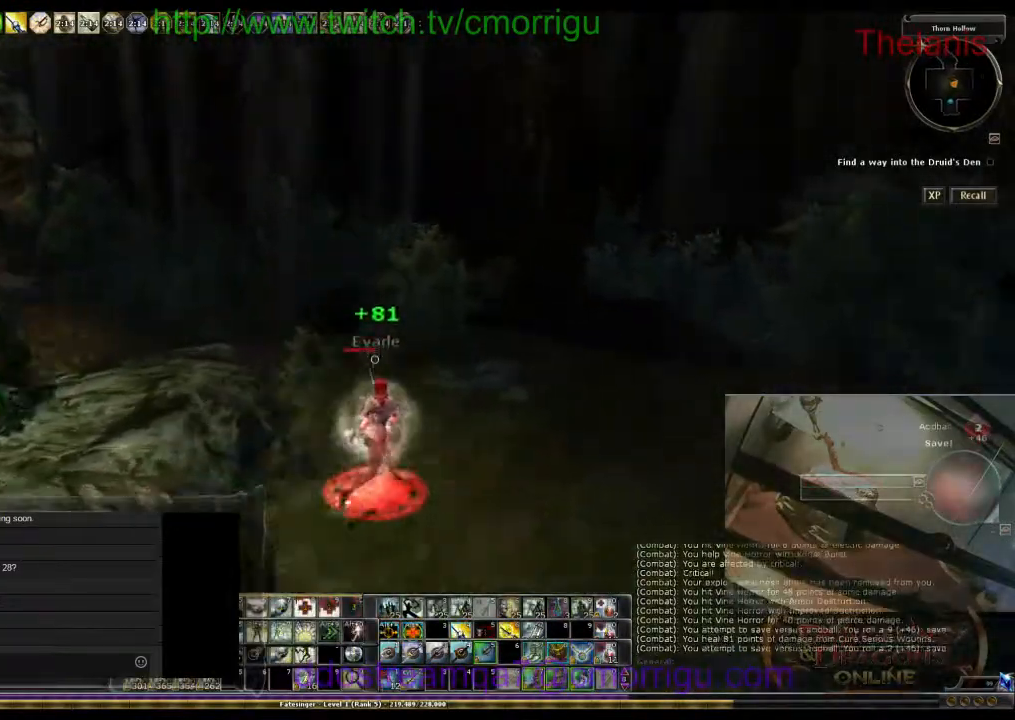
{"keys": ["d", "w"]}
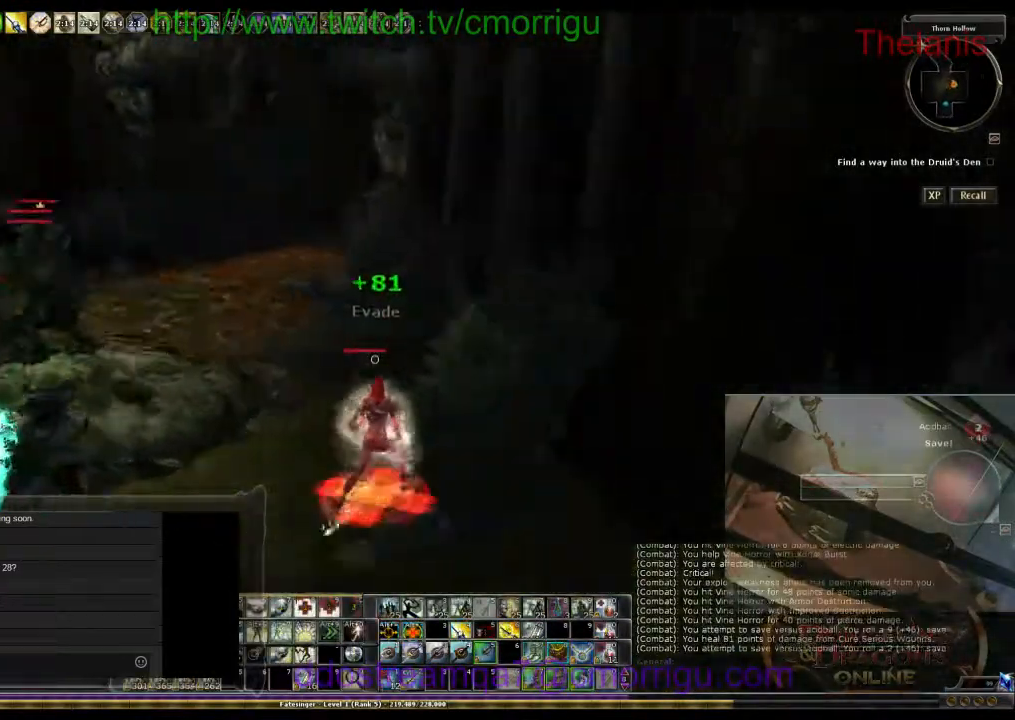
{"keys": ["a", "w"]}
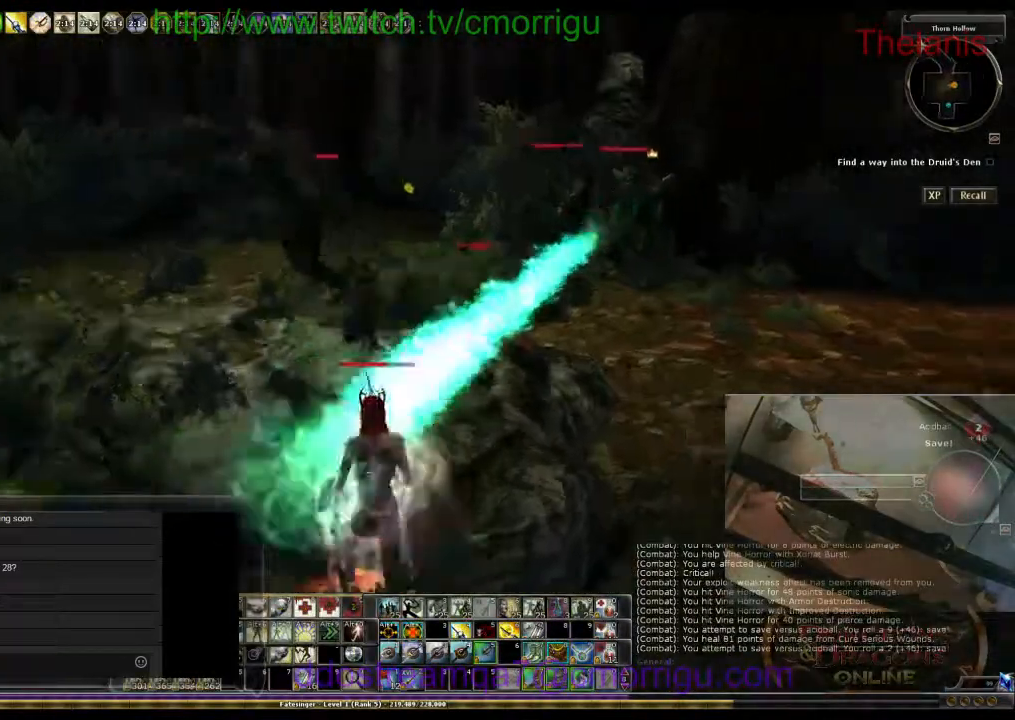
{"keys": ["7"], "events": [[133, "a", "up"], [200, "w", "up"], [367, "7", "down"]]}
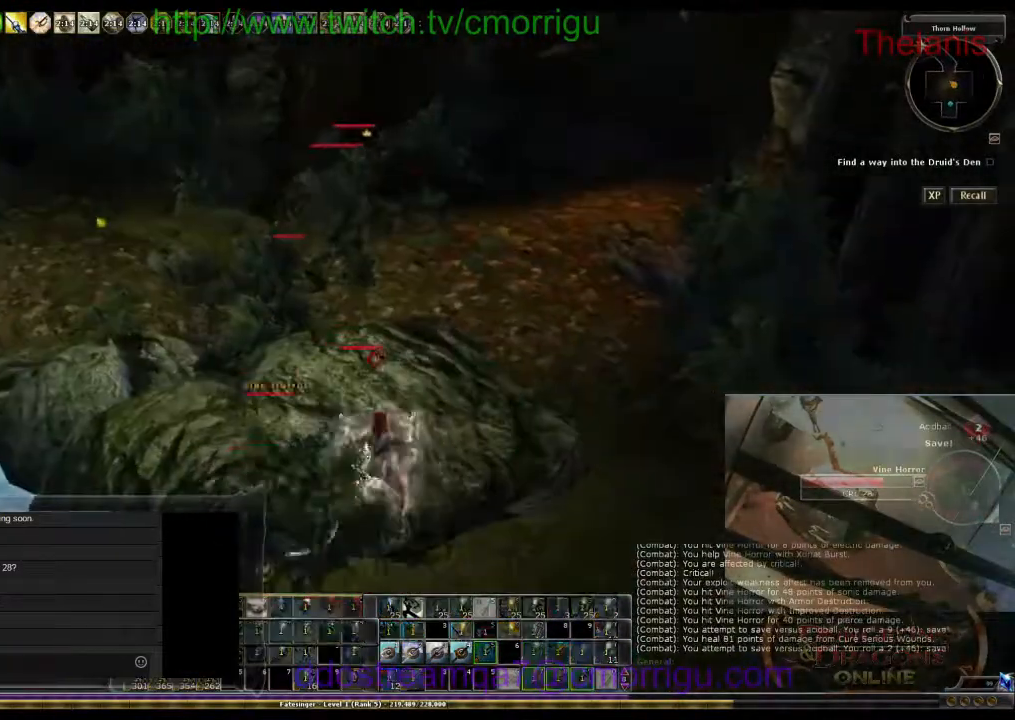
{"keys": ["a"], "events": [[33, "7", "up"], [167, "a", "down"], [200, "s", "down"], [467, "s", "up"]]}
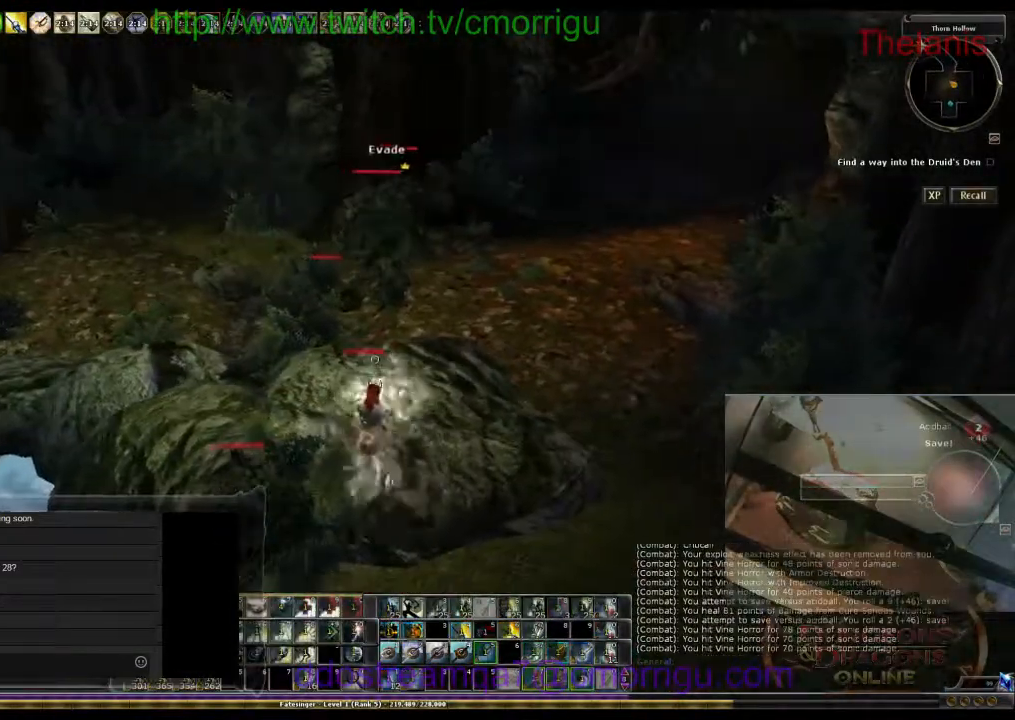
{"keys": ["a", "w"], "events": [[500, "w", "down"]]}
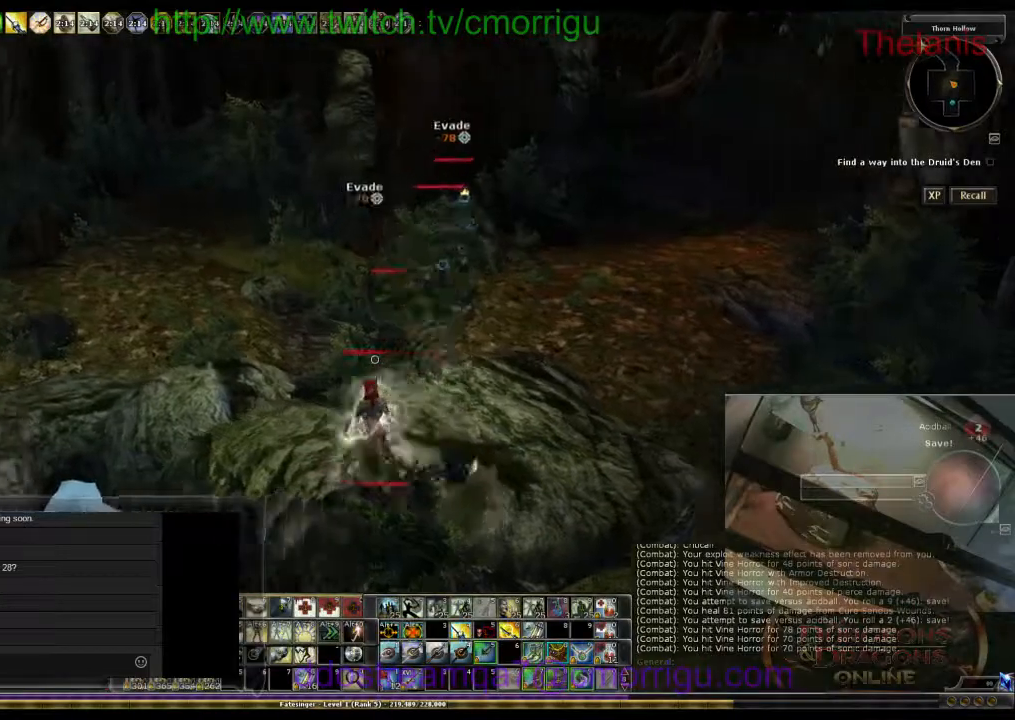
{"keys": ["a", "w"], "events": []}
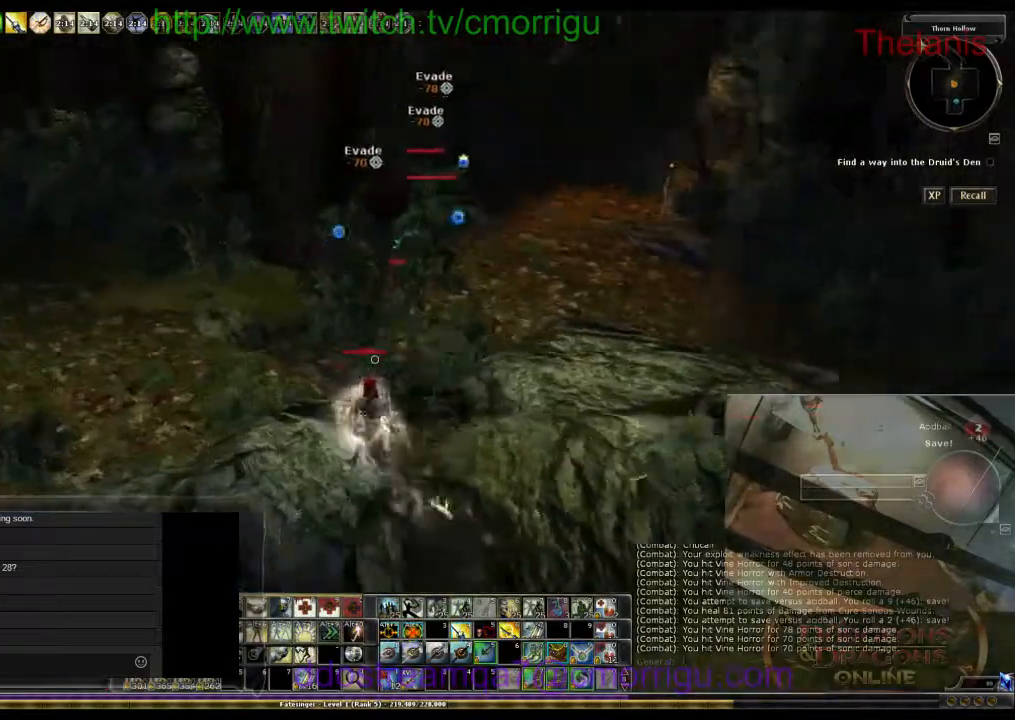
{"keys": ["a"], "events": [[300, "w", "up"]]}
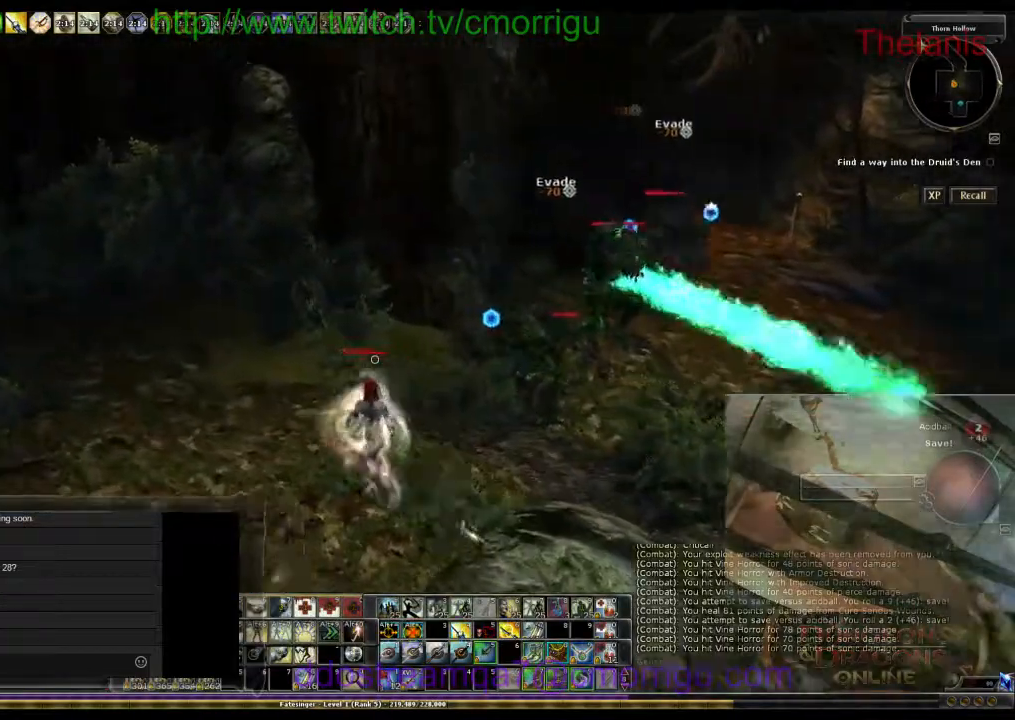
{"keys": [], "events": [[433, "a", "up"]]}
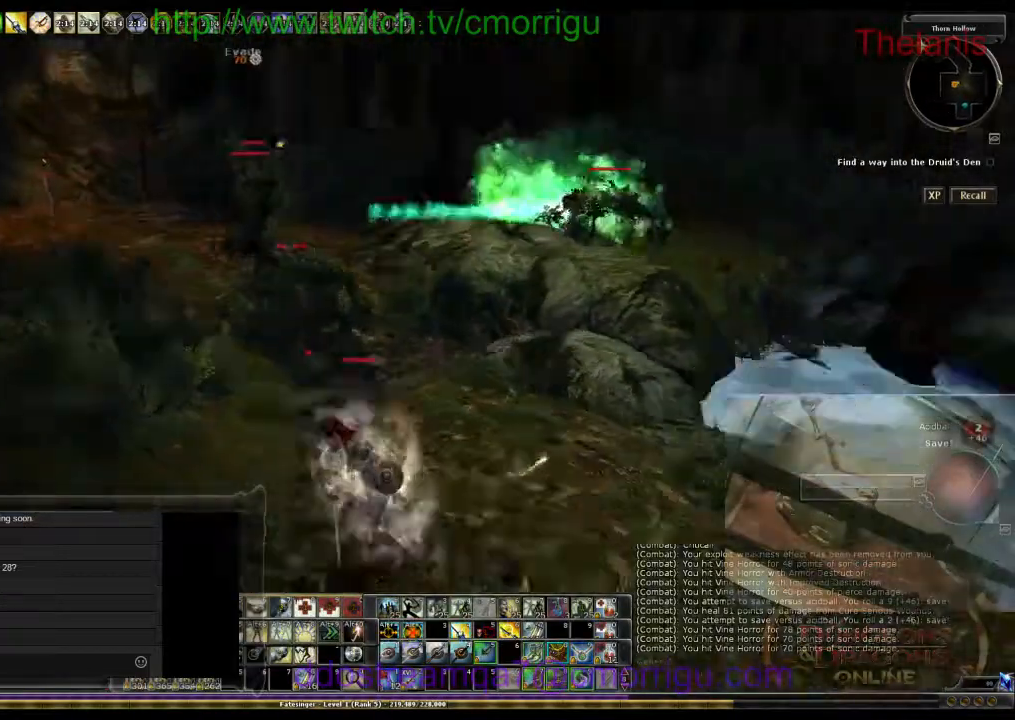
{"keys": ["a", "w"], "events": [[133, "w", "down"], [500, "a", "down"]]}
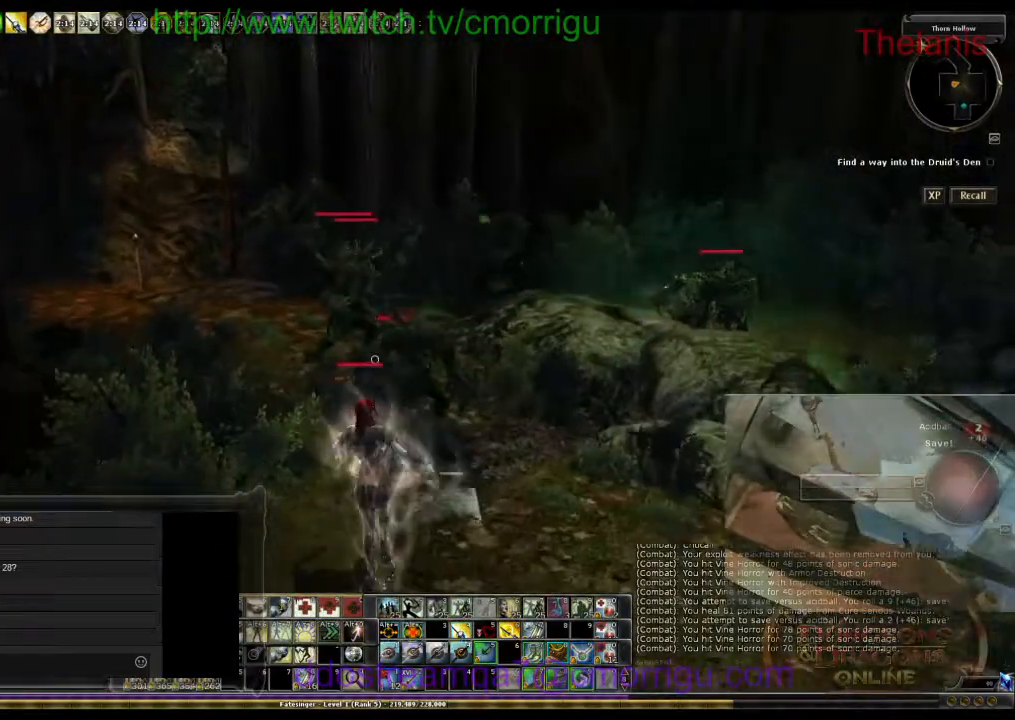
{"keys": [], "events": [[133, "a", "up"], [167, "w", "up"]]}
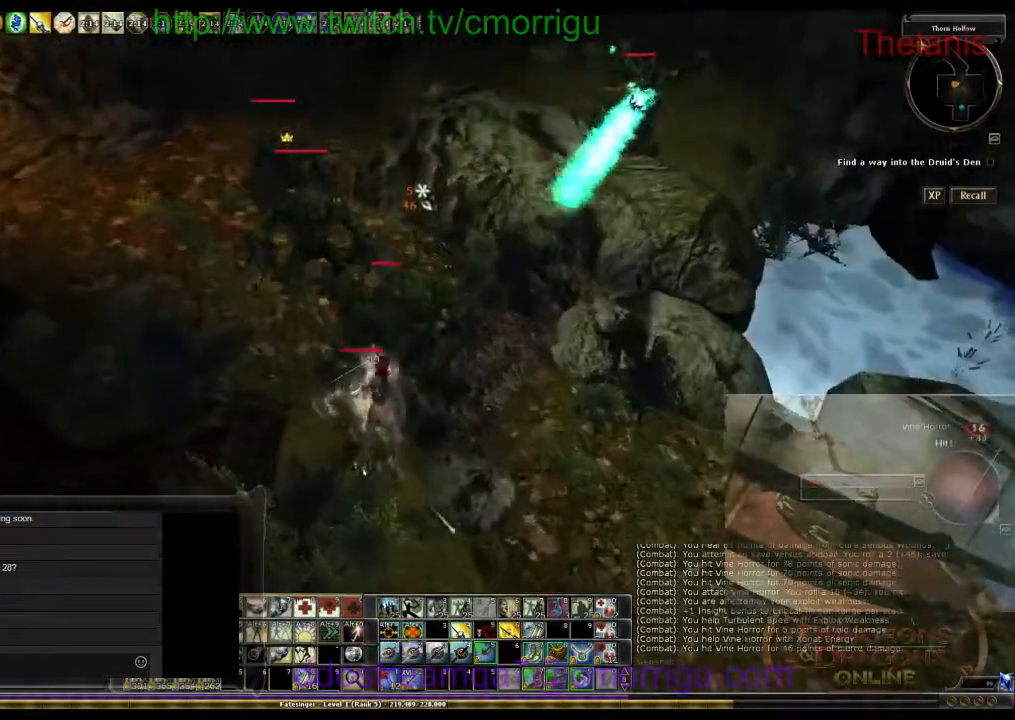
{"keys": [], "events": [[33, "d", "down"], [133, "d", "up"]]}
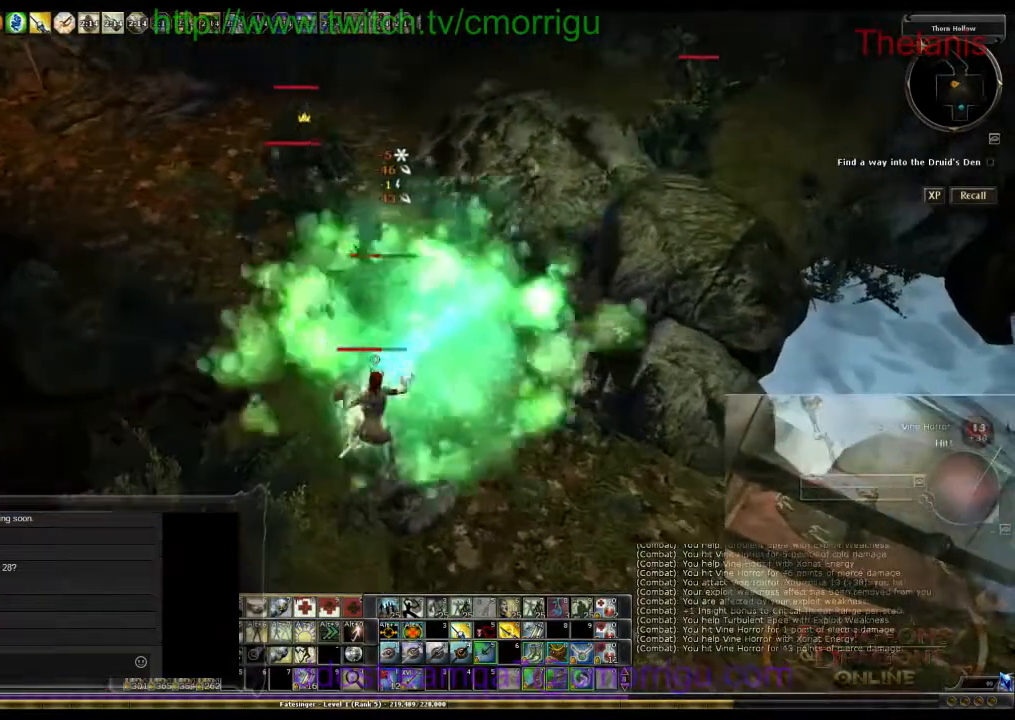
{"keys": [], "events": [[67, "d", "down"], [167, "d", "up"]]}